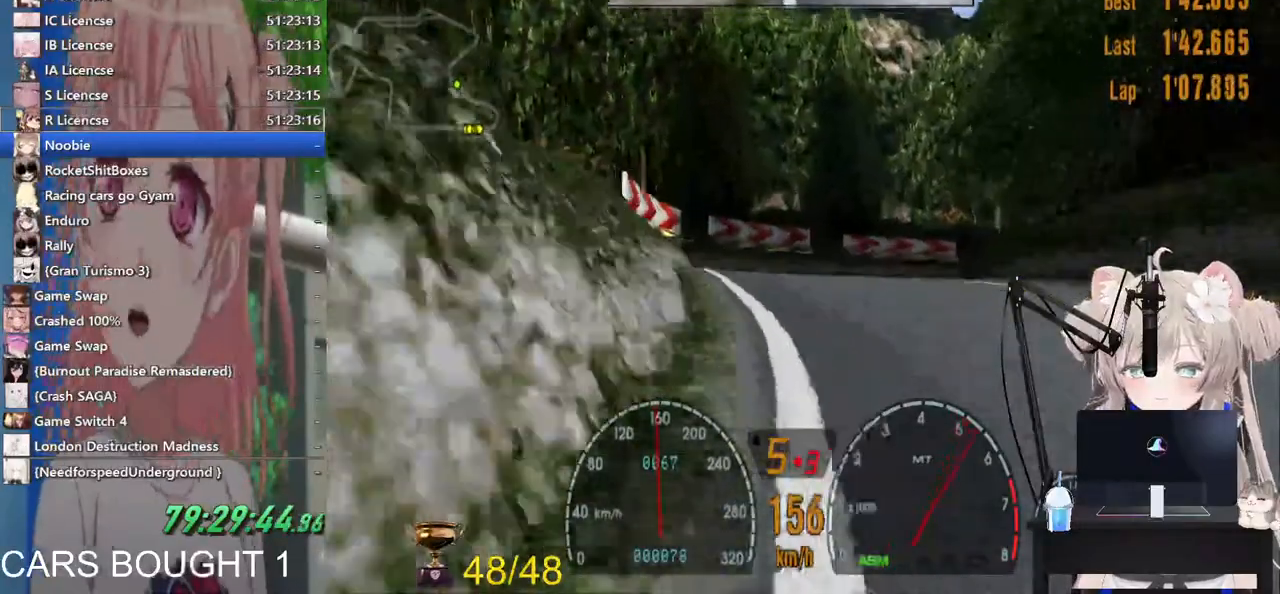
Gameplay with a controller (PlayStation layout); each line is a JSON object with the inputs held at the frame after it (dt_ms = milliseconds from this image to that frame). "events" lists button and stick changes between this image and that frame as [ms after this image, input, new state], when the widget could be followed in between. Not read: R2.
{"dt_ms": 500, "buttons": ["L2"], "left_stick": "center", "right_stick": "center"}
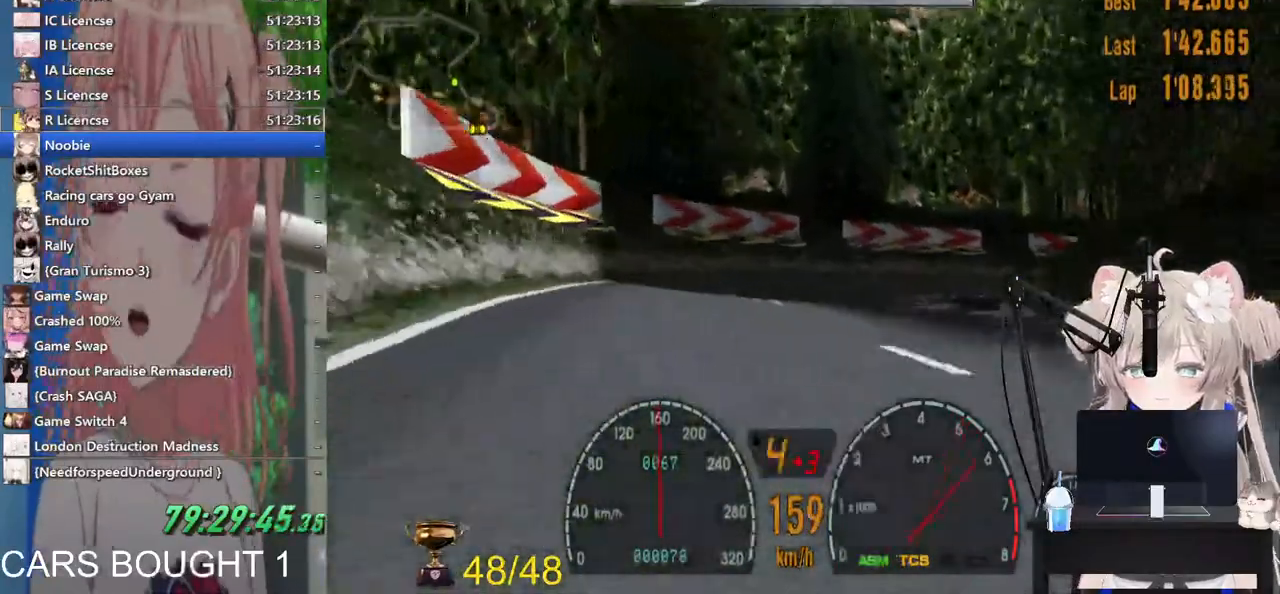
{"dt_ms": 1000, "buttons": [], "left_stick": "up-right", "right_stick": "center"}
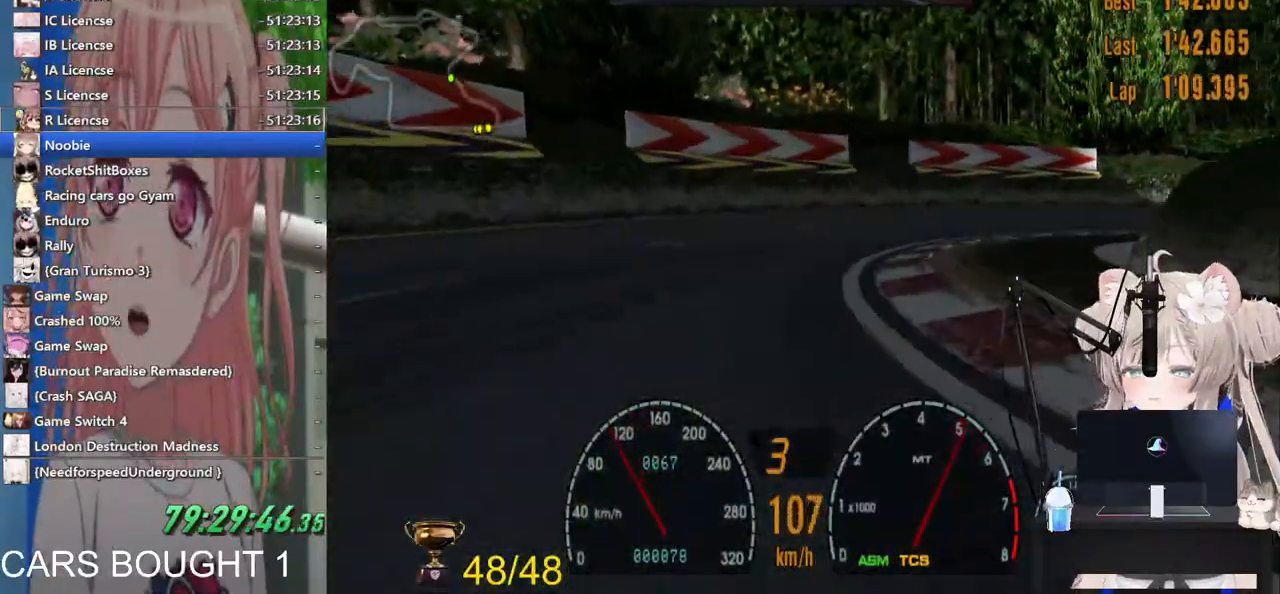
{"dt_ms": 500, "buttons": [], "left_stick": "up-right", "right_stick": "center", "events": [[117, "SQUARE", "down"], [283, "SQUARE", "up"]]}
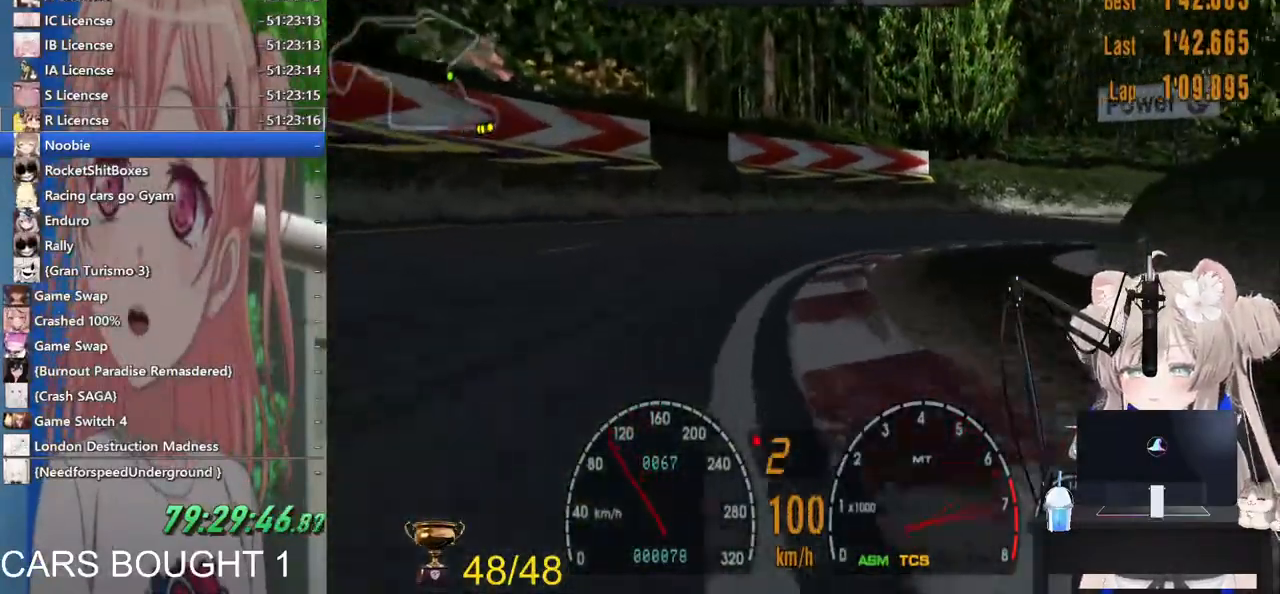
{"dt_ms": 500, "buttons": [], "left_stick": "up-right", "right_stick": "center", "events": [[200, "CROSS", "down"], [367, "CROSS", "up"]]}
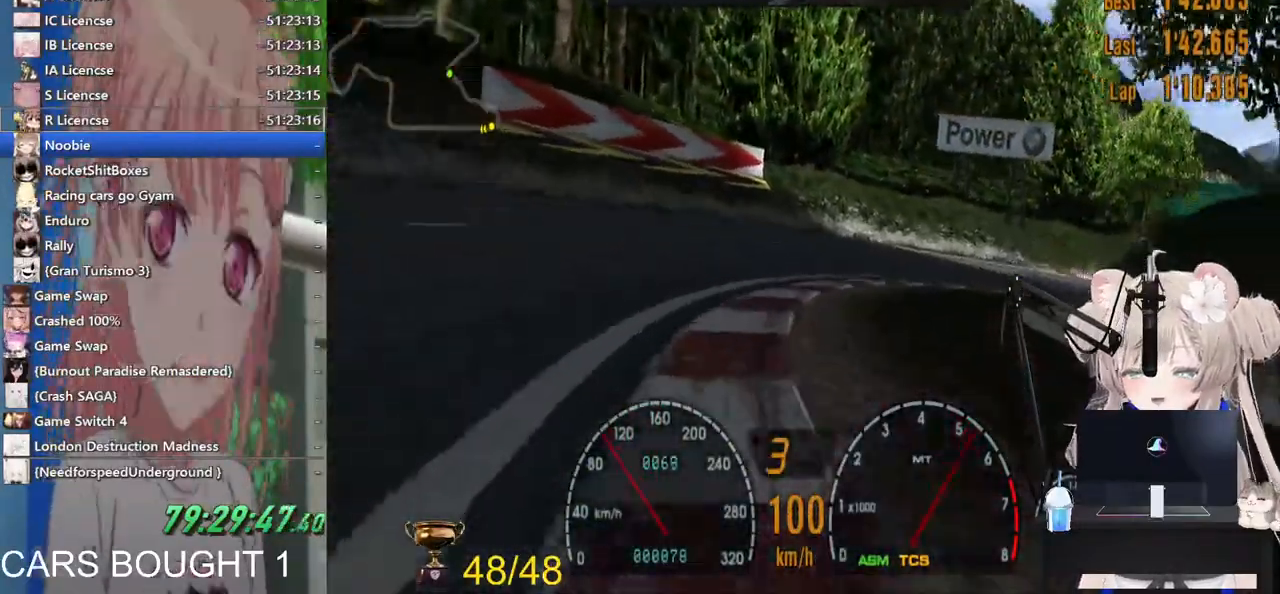
{"dt_ms": 500, "buttons": [], "left_stick": "right", "right_stick": "center", "events": [[267, "left_stick", "right"]]}
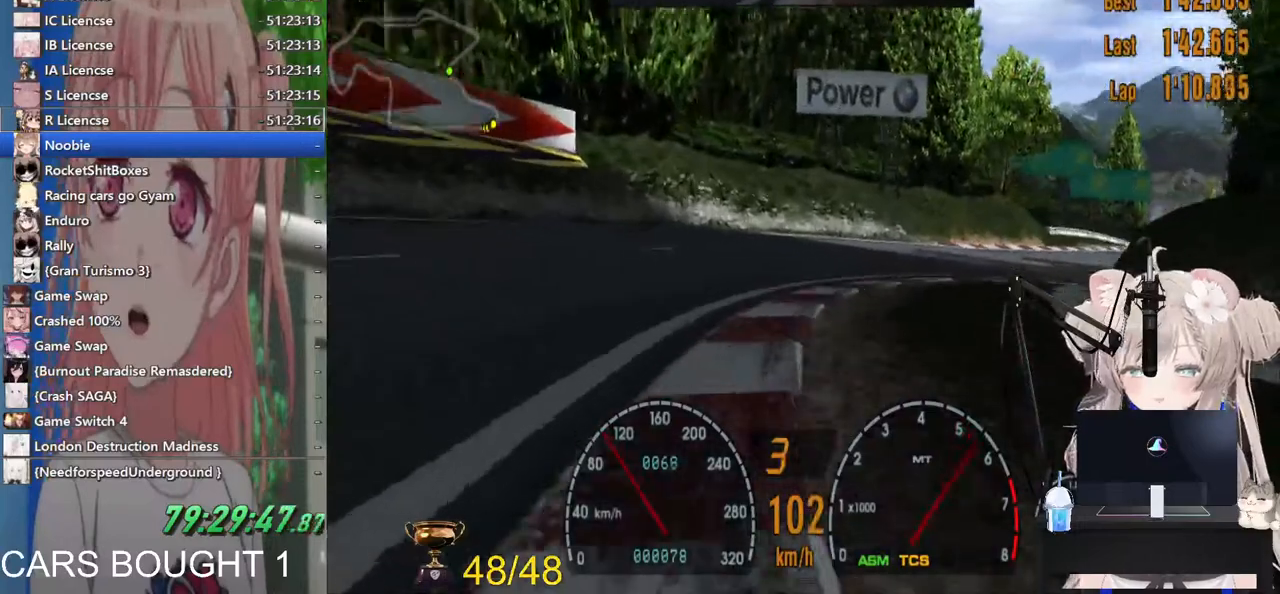
{"dt_ms": 500, "buttons": [], "left_stick": "right", "right_stick": "center", "events": []}
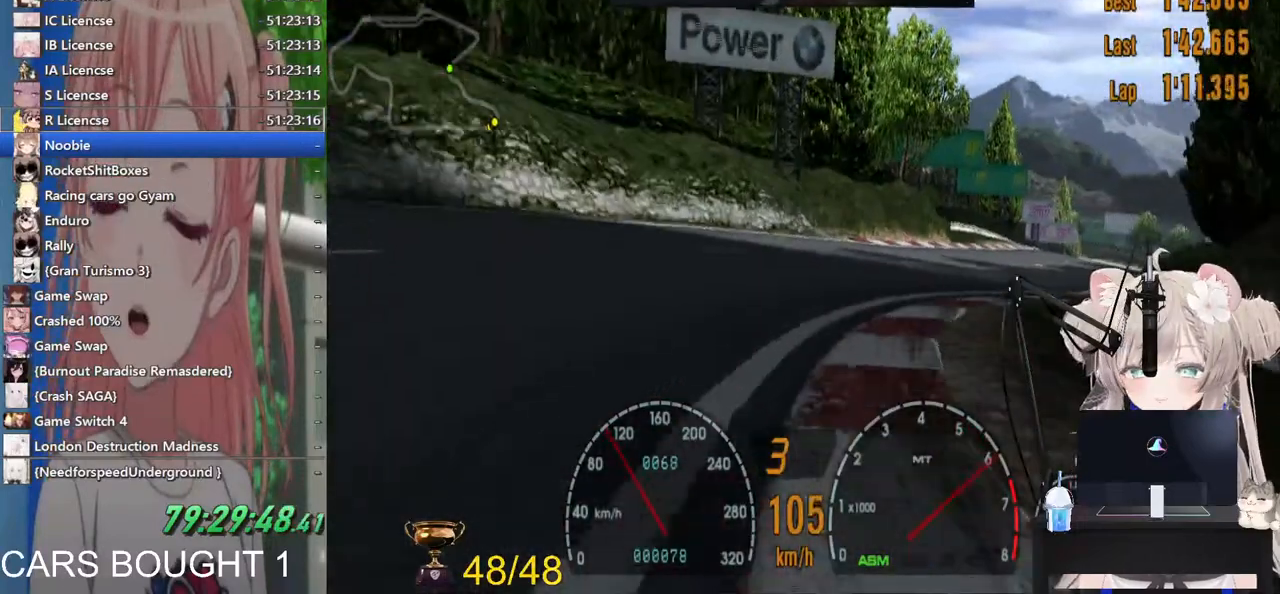
{"dt_ms": 500, "buttons": [], "left_stick": "right", "right_stick": "center", "events": []}
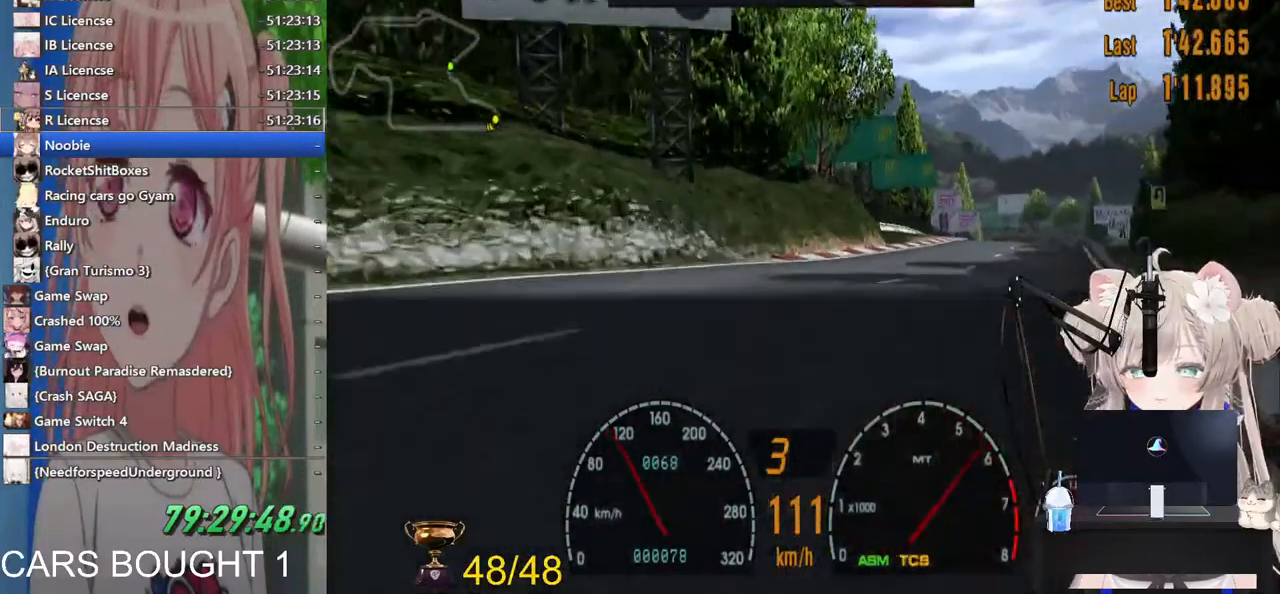
{"dt_ms": 500, "buttons": [], "left_stick": "right", "right_stick": "center", "events": []}
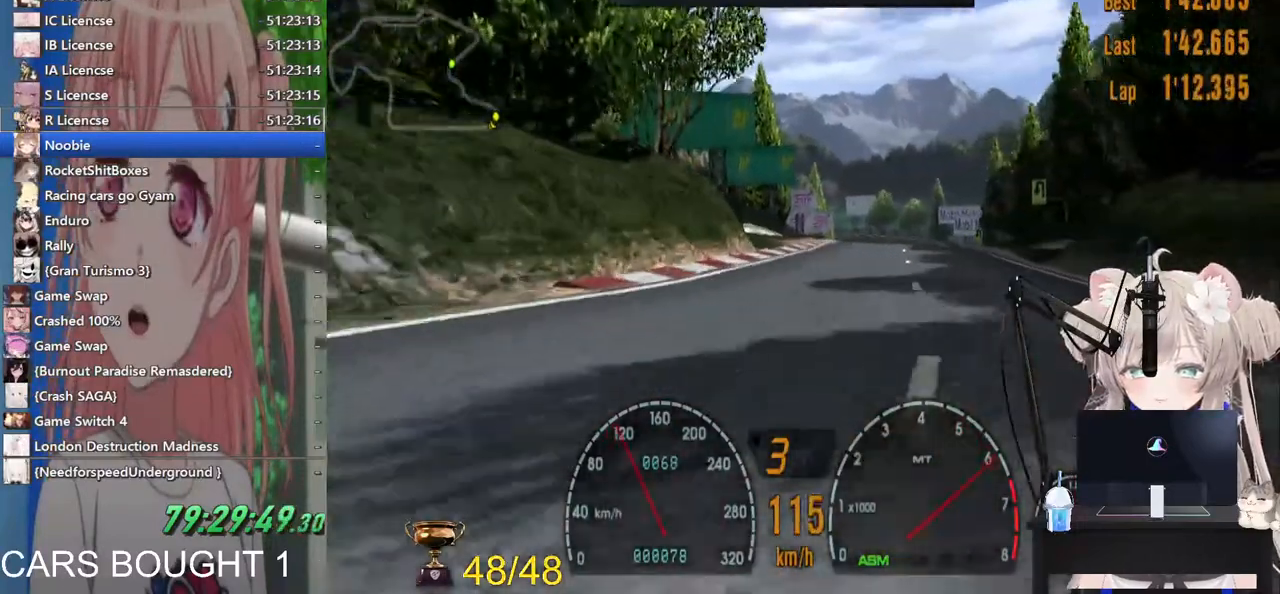
{"dt_ms": 500, "buttons": [], "left_stick": "right", "right_stick": "center", "events": []}
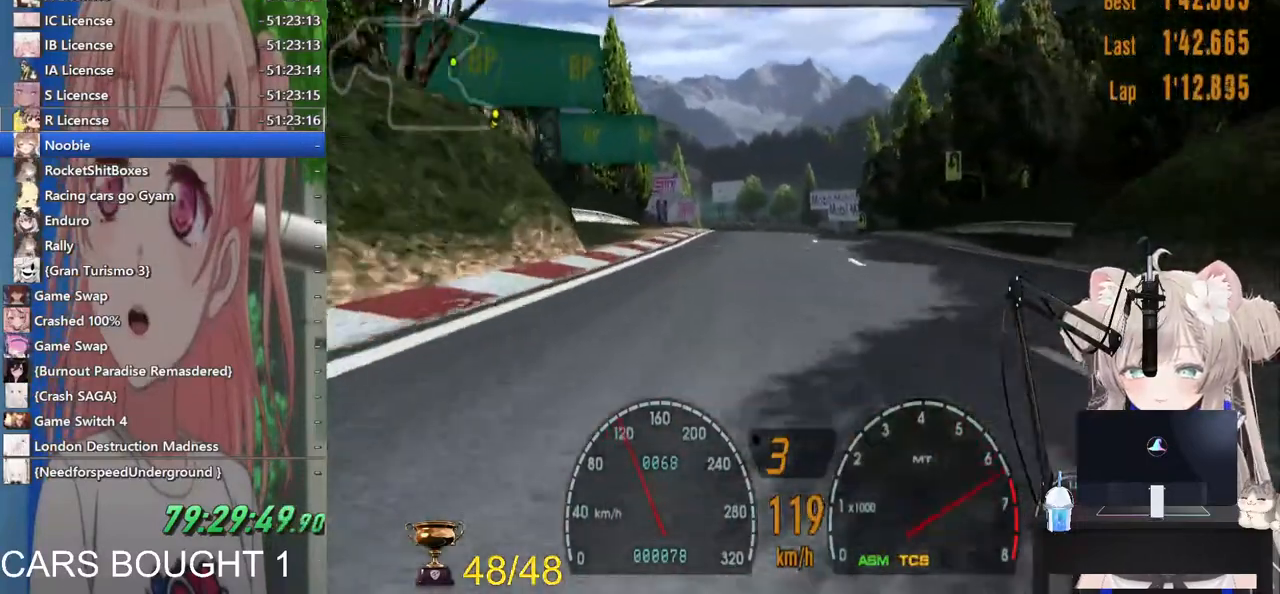
{"dt_ms": 500, "buttons": [], "left_stick": "center", "right_stick": "center", "events": [[267, "CROSS", "down"], [317, "left_stick", "center"], [417, "CROSS", "up"]]}
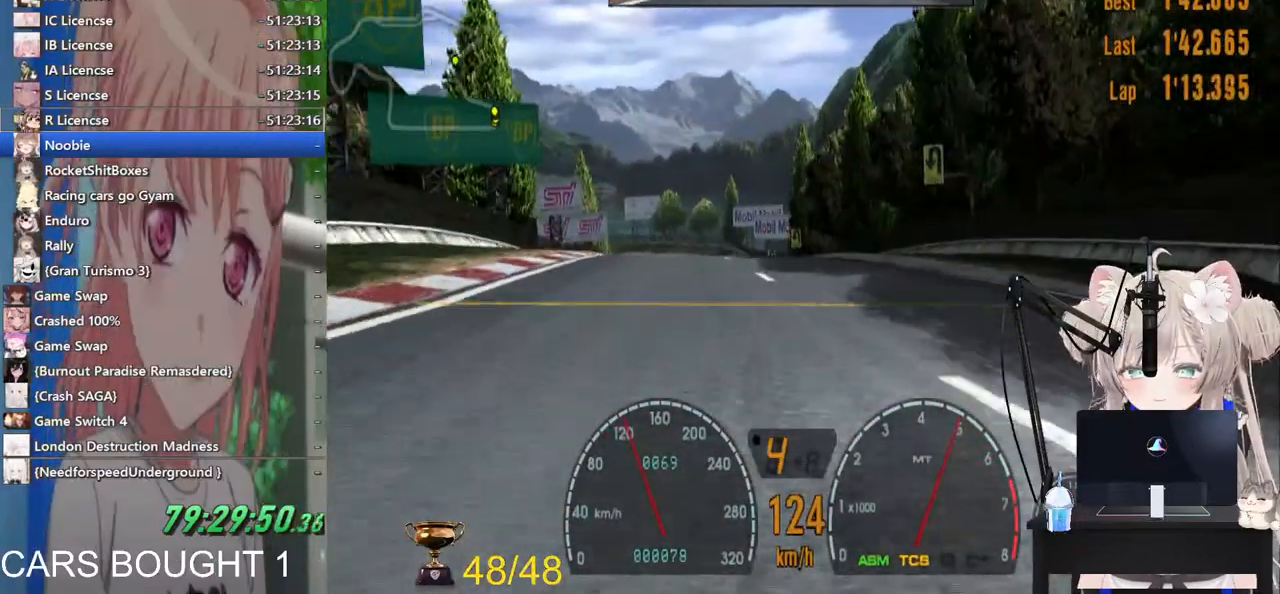
{"dt_ms": 500, "buttons": [], "left_stick": "center", "right_stick": "center", "events": []}
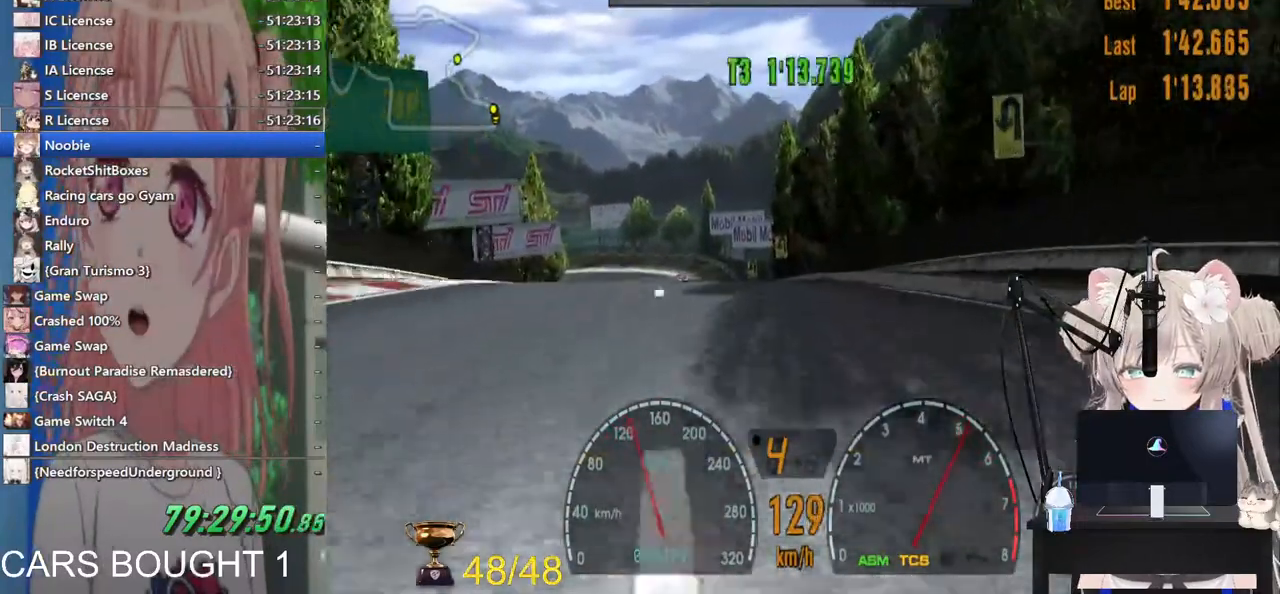
{"dt_ms": 500, "buttons": [], "left_stick": "center", "right_stick": "center", "events": []}
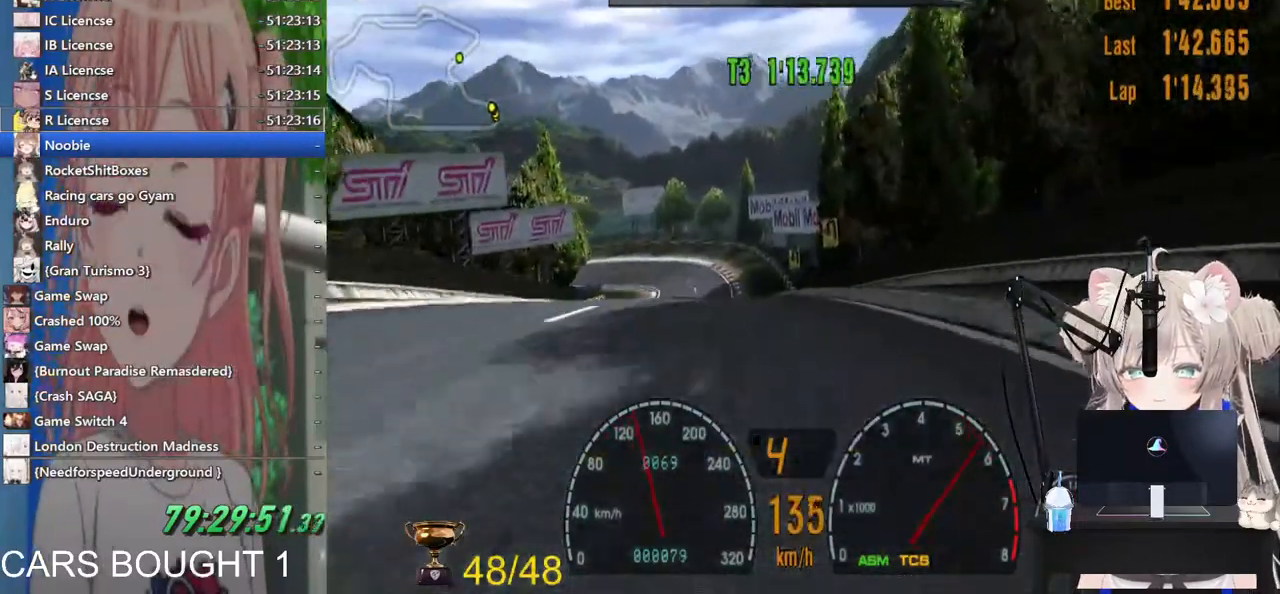
{"dt_ms": 500, "buttons": [], "left_stick": "center", "right_stick": "center", "events": []}
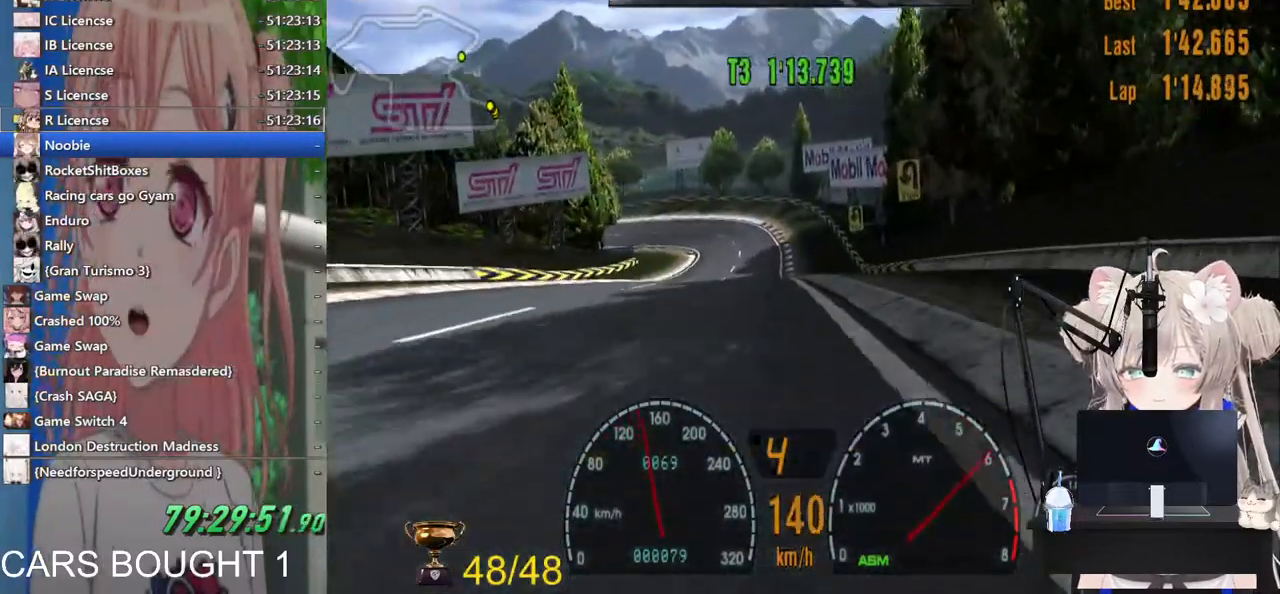
{"dt_ms": 500, "buttons": [], "left_stick": "right", "right_stick": "center", "events": [[483, "left_stick", "right"]]}
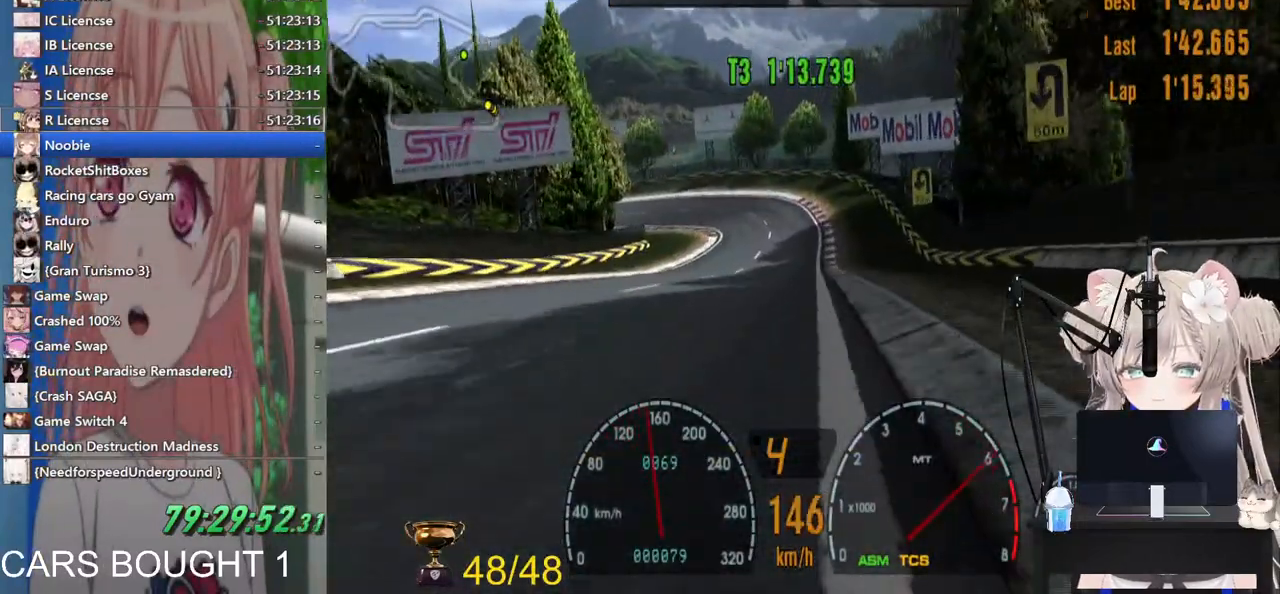
{"dt_ms": 500, "buttons": [], "left_stick": "center", "right_stick": "center", "events": [[183, "left_stick", "center"]]}
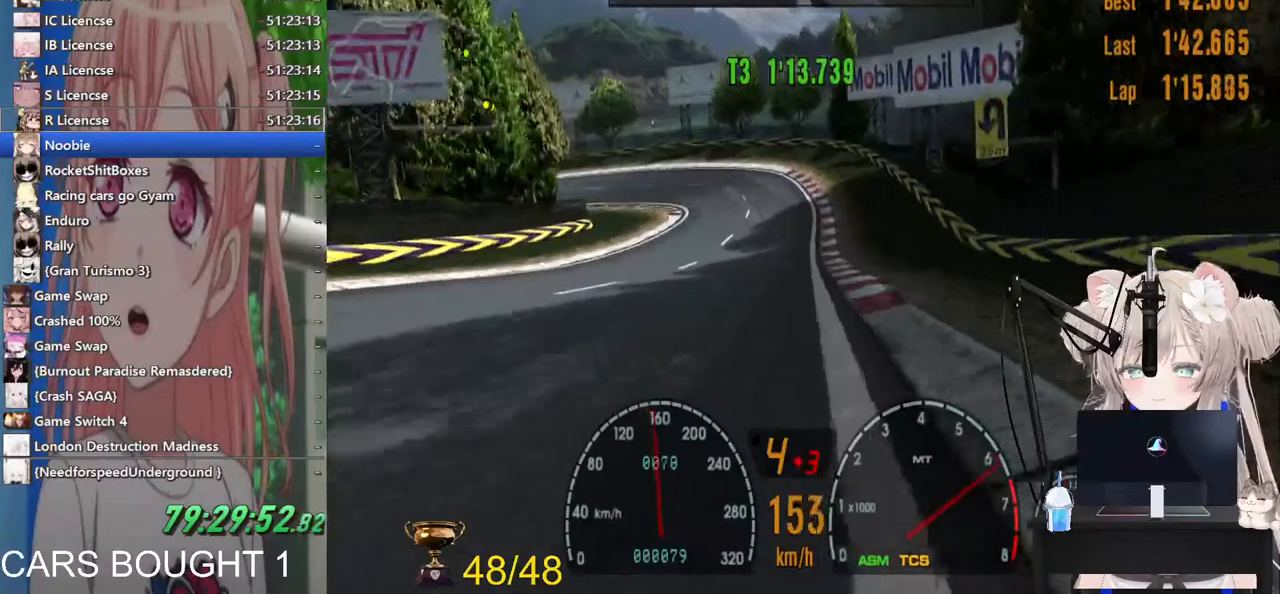
{"dt_ms": 500, "buttons": [], "left_stick": "center", "right_stick": "center", "events": []}
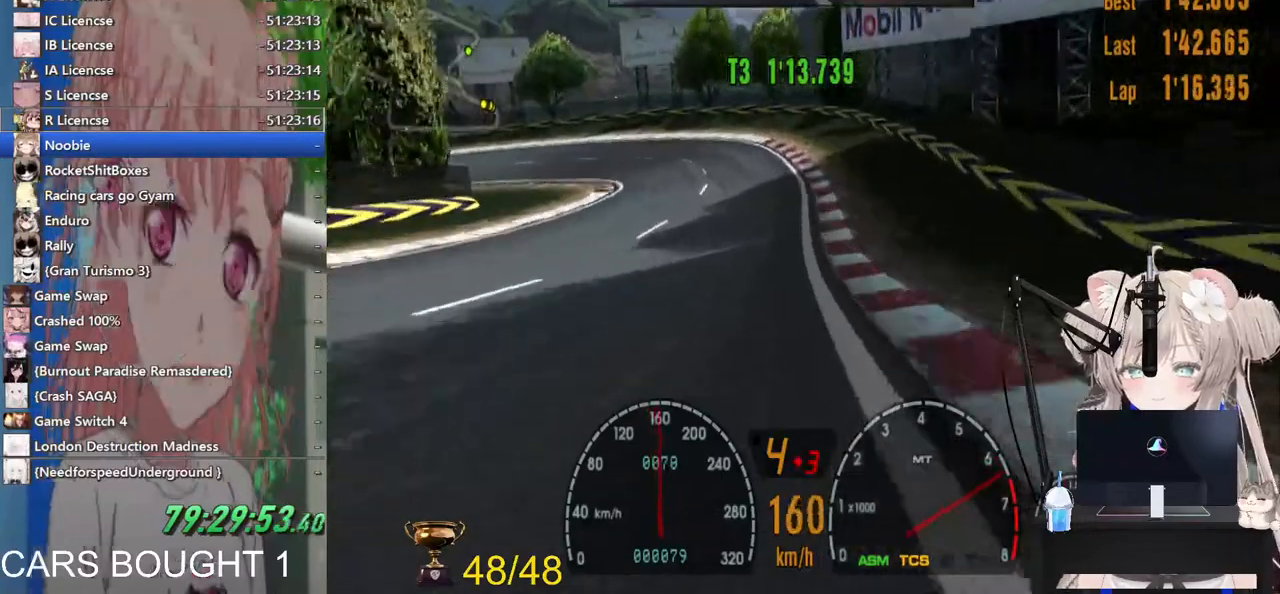
{"dt_ms": 500, "buttons": ["SQUARE", "L2"], "left_stick": "left", "right_stick": "center", "events": [[183, "left_stick", "down-left"], [383, "L2", "down"], [433, "SQUARE", "down"], [500, "left_stick", "left"]]}
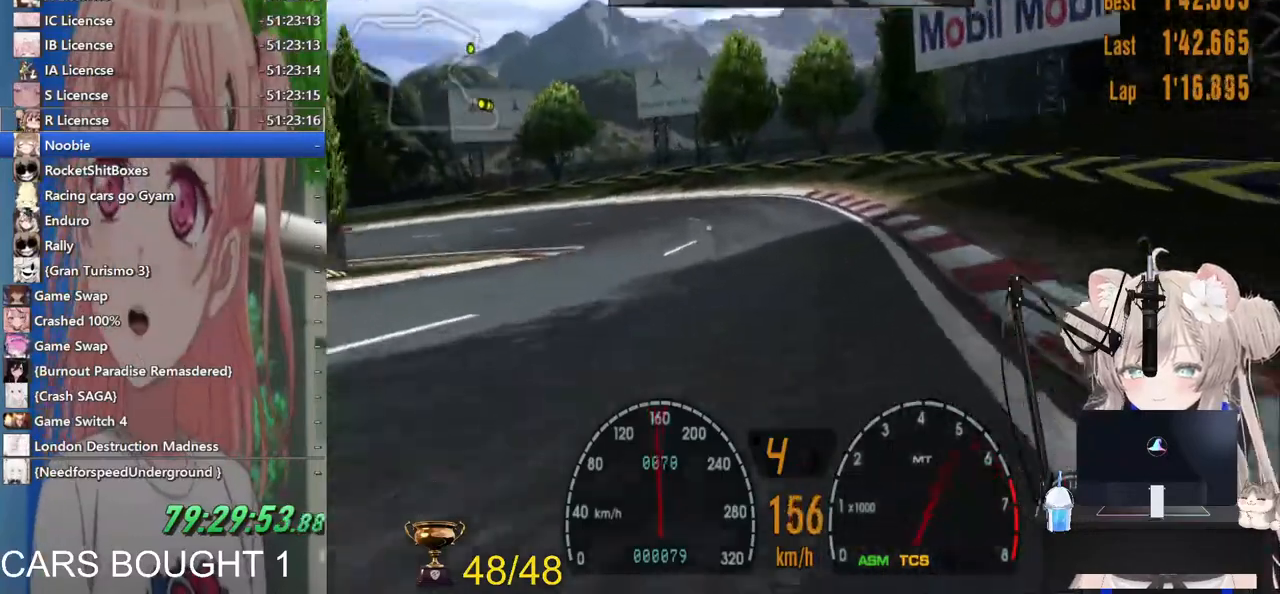
{"dt_ms": 500, "buttons": [], "left_stick": "center", "right_stick": "center", "events": [[83, "SQUARE", "up"], [333, "L2", "up"], [333, "left_stick", "center"]]}
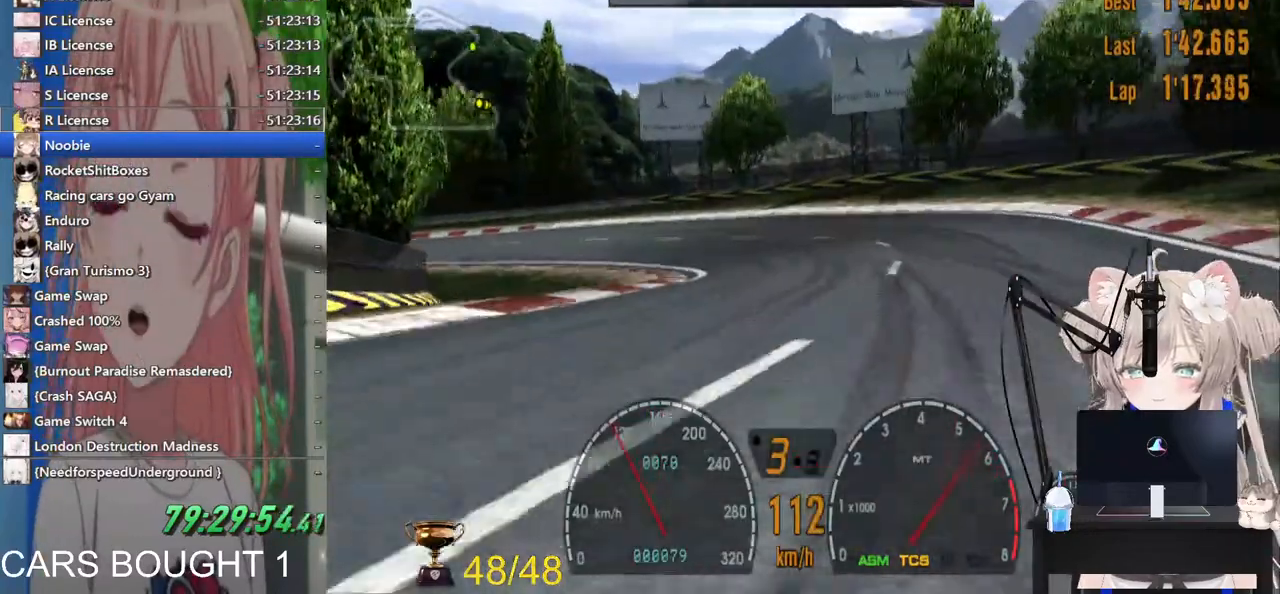
{"dt_ms": 500, "buttons": [], "left_stick": "up-left", "right_stick": "center", "events": [[100, "left_stick", "up"], [350, "left_stick", "up-left"]]}
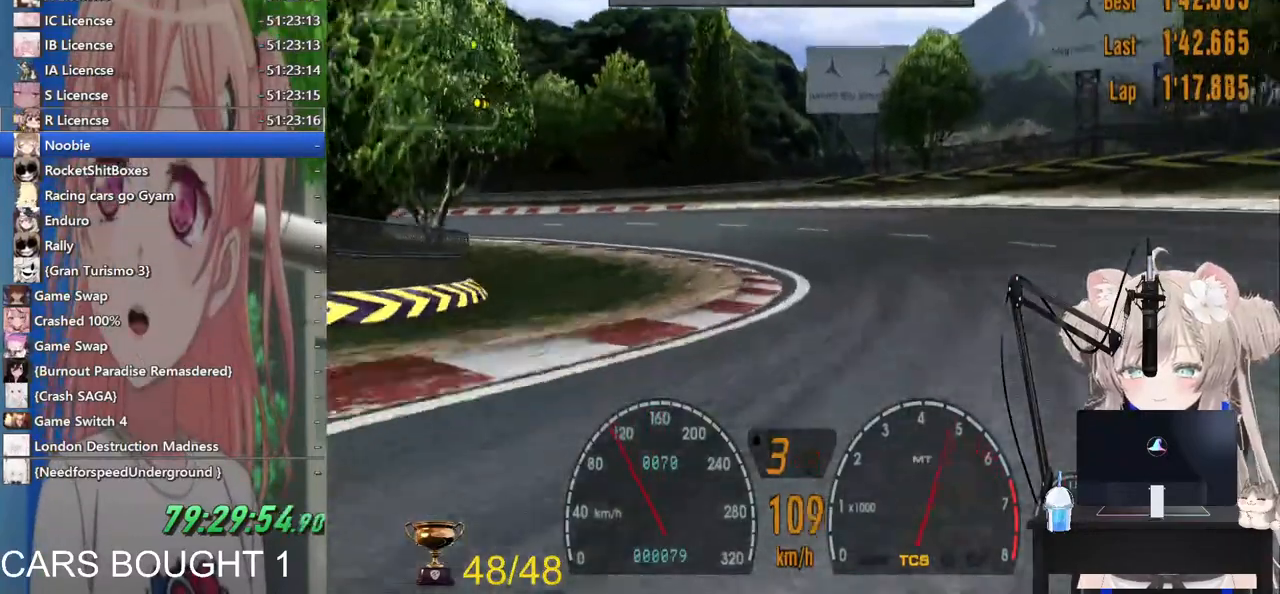
{"dt_ms": 500, "buttons": [], "left_stick": "up-left", "right_stick": "center", "events": []}
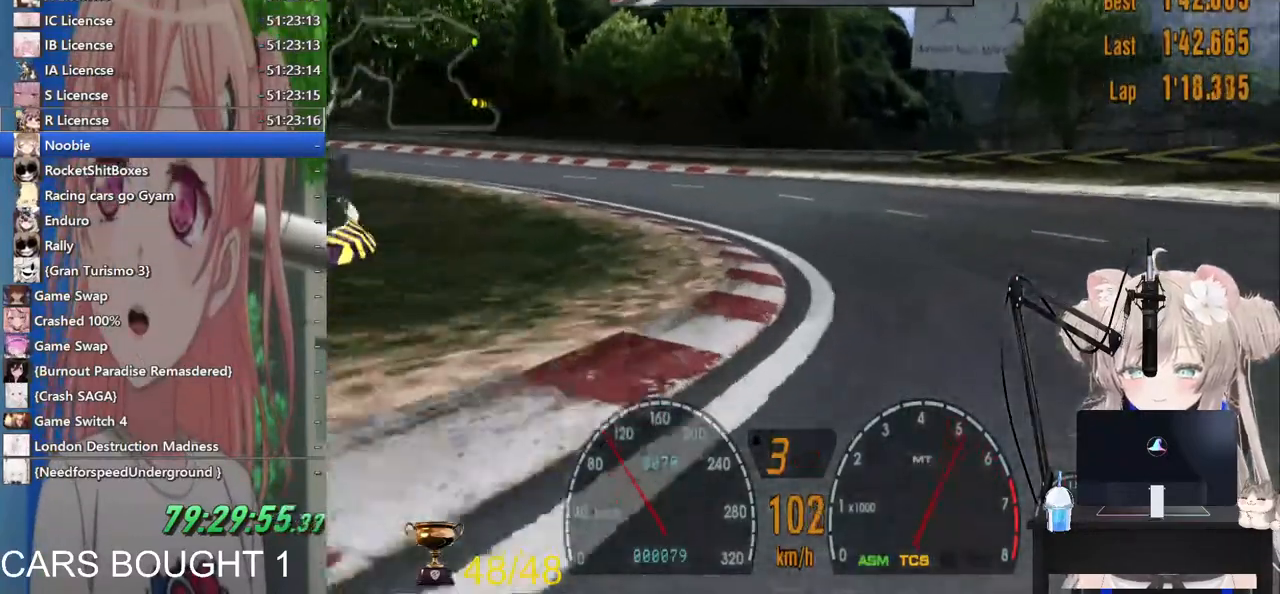
{"dt_ms": 500, "buttons": [], "left_stick": "up-left", "right_stick": "center", "events": []}
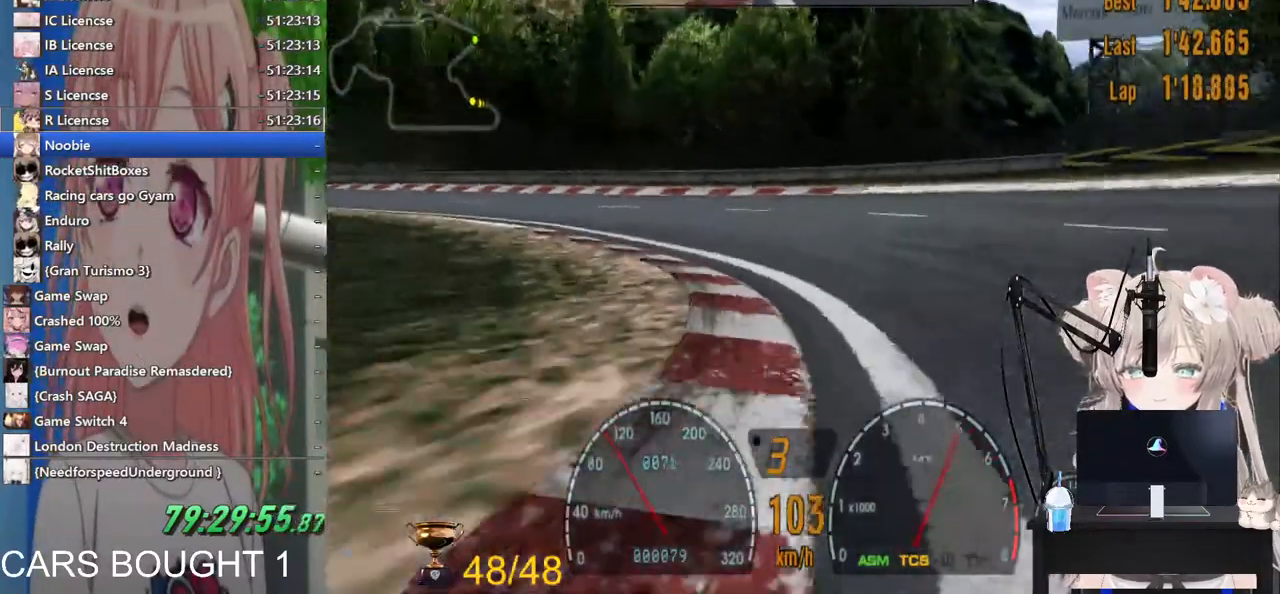
{"dt_ms": 500, "buttons": [], "left_stick": "left", "right_stick": "center", "events": [[350, "left_stick", "left"]]}
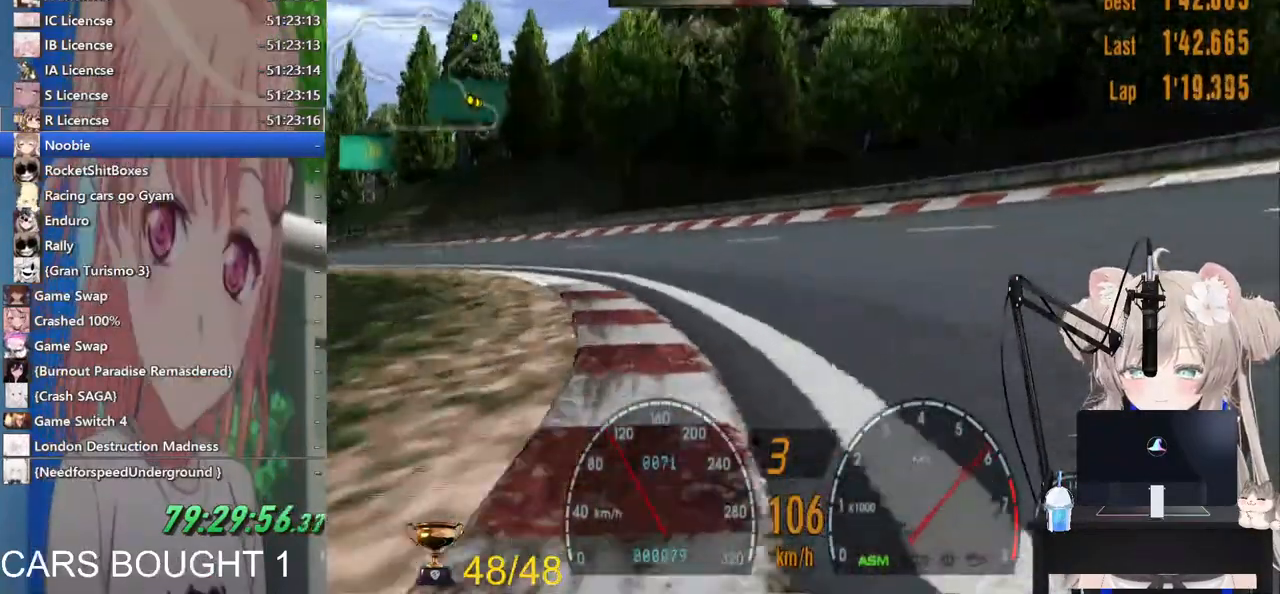
{"dt_ms": 500, "buttons": [], "left_stick": "left", "right_stick": "center", "events": []}
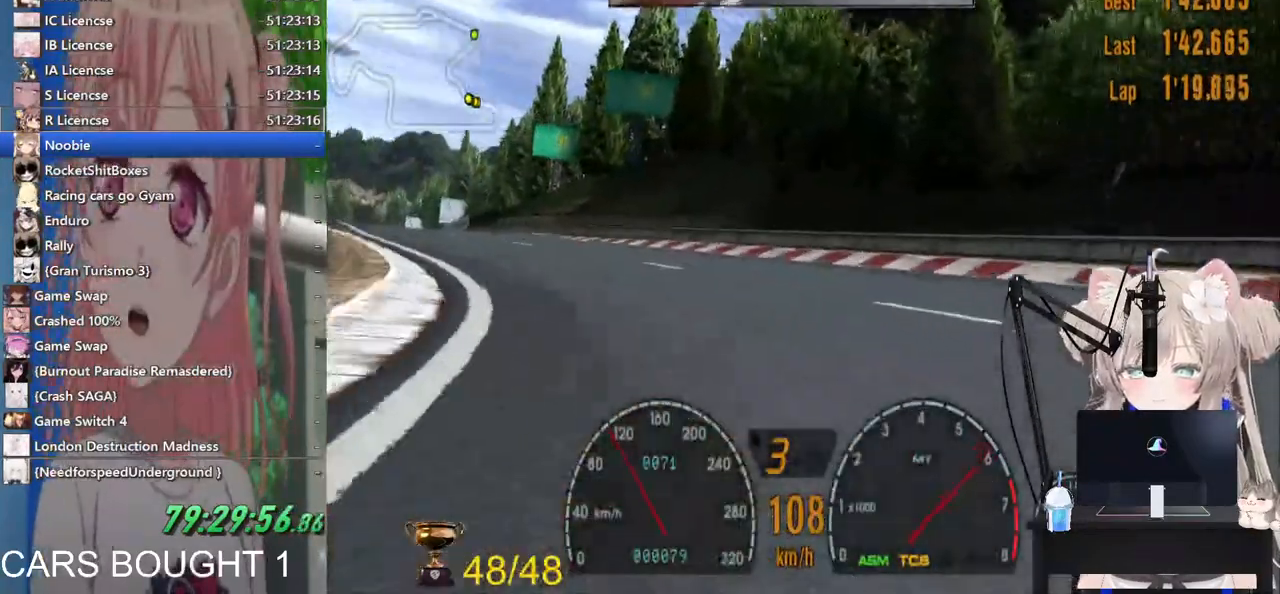
{"dt_ms": 500, "buttons": [], "left_stick": "left", "right_stick": "center", "events": []}
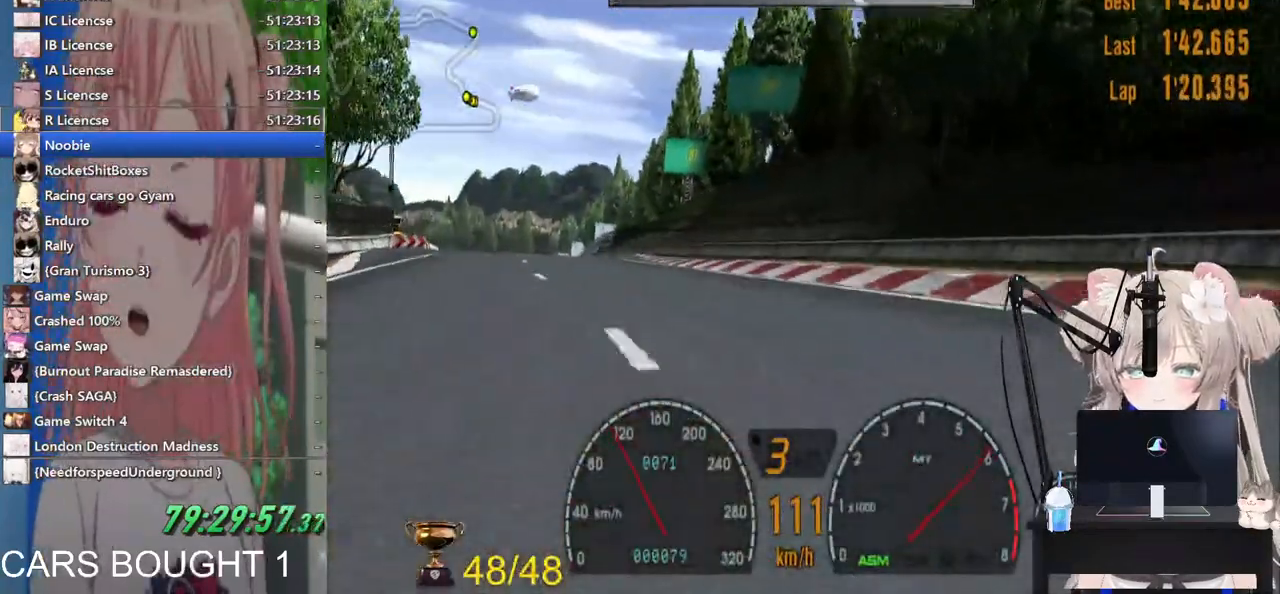
{"dt_ms": 500, "buttons": [], "left_stick": "left", "right_stick": "center", "events": []}
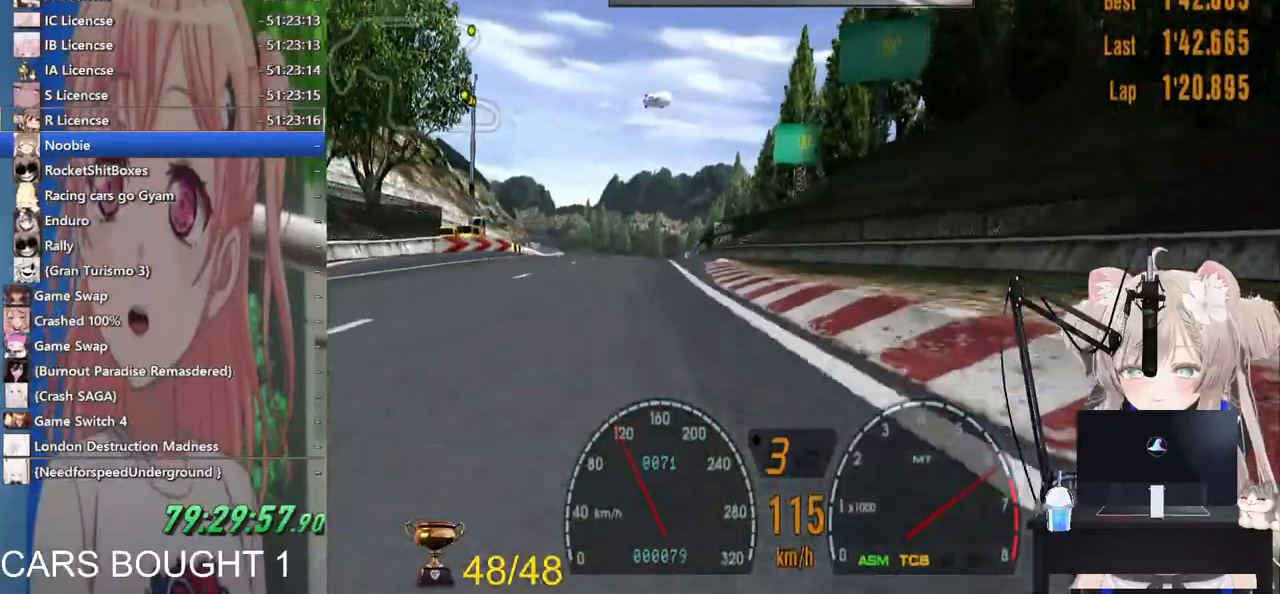
{"dt_ms": 500, "buttons": [], "left_stick": "left", "right_stick": "center", "events": []}
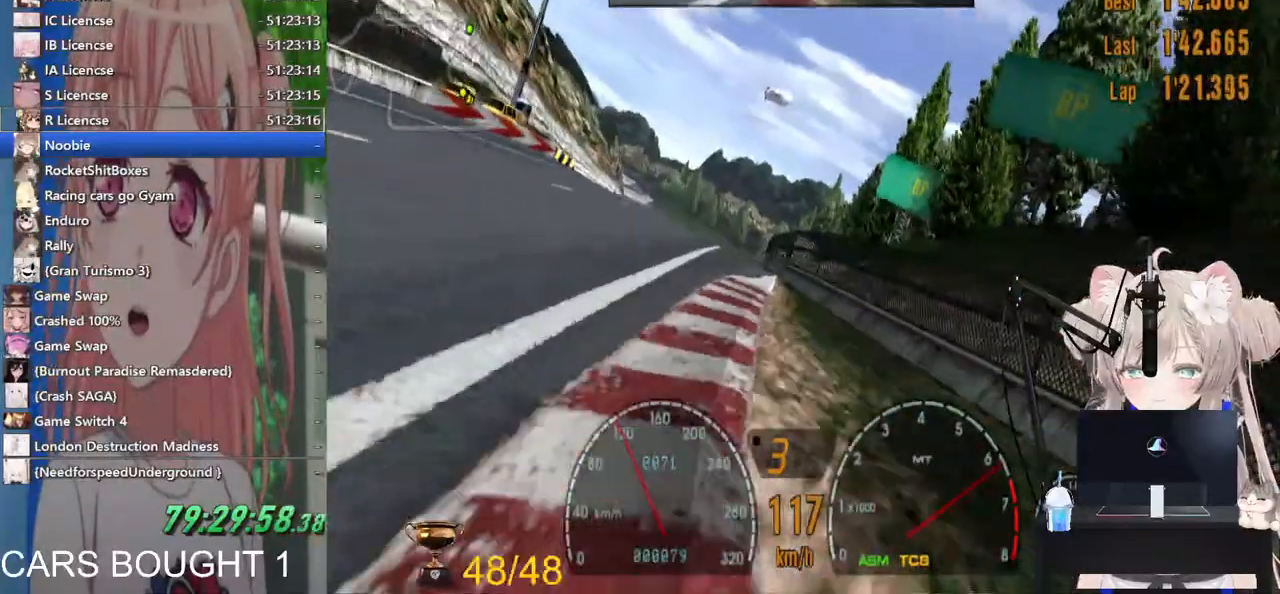
{"dt_ms": 500, "buttons": ["CROSS"], "left_stick": "left", "right_stick": "center", "events": [[400, "CROSS", "down"]]}
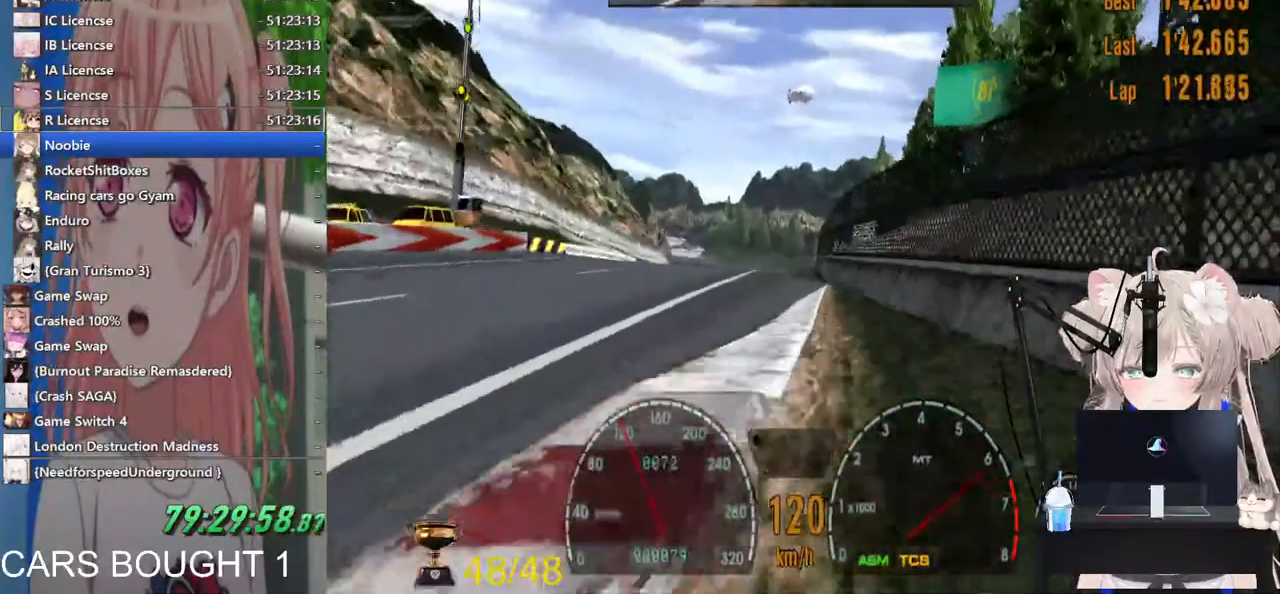
{"dt_ms": 500, "buttons": [], "left_stick": "left", "right_stick": "center", "events": [[67, "CROSS", "up"]]}
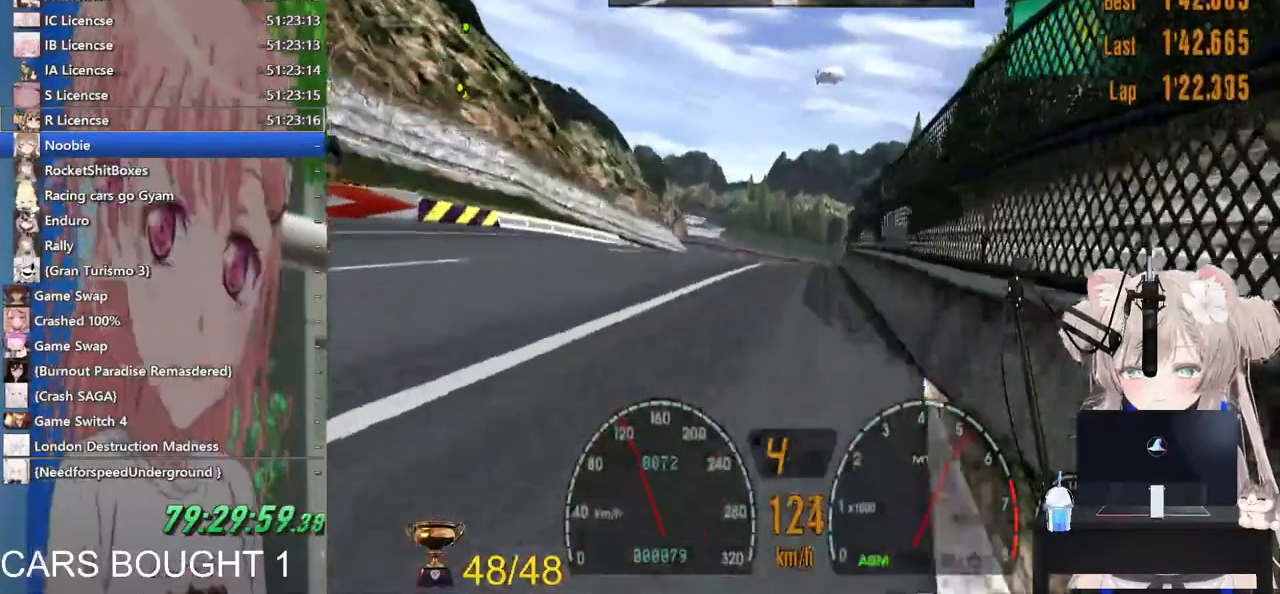
{"dt_ms": 500, "buttons": [], "left_stick": "center", "right_stick": "center", "events": [[367, "left_stick", "center"]]}